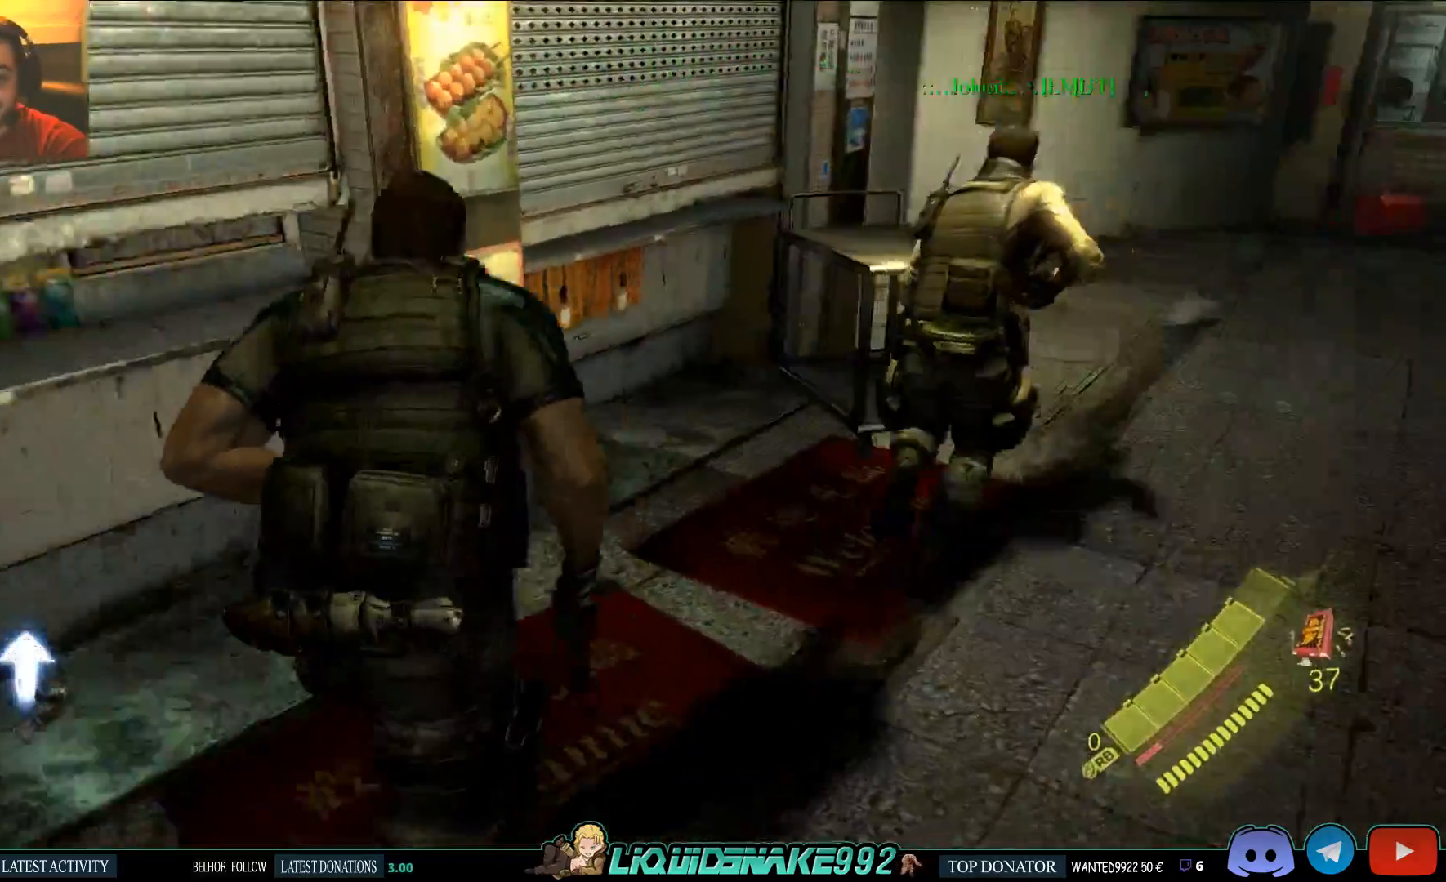
Gameplay with a controller (PlayStation layout); each line is a JSON object with the inputs held at the frame after it. "events" lists button and stick changes between this image and that frame as [ms after this image, input, new state], when the widget could be followed in between.
{"buttons": [], "left_stick": "up-right", "right_stick": "center", "events": [[33, "SQUARE", "up"], [117, "SQUARE", "down"], [200, "SQUARE", "up"], [350, "SQUARE", "down"], [500, "SQUARE", "up"]]}
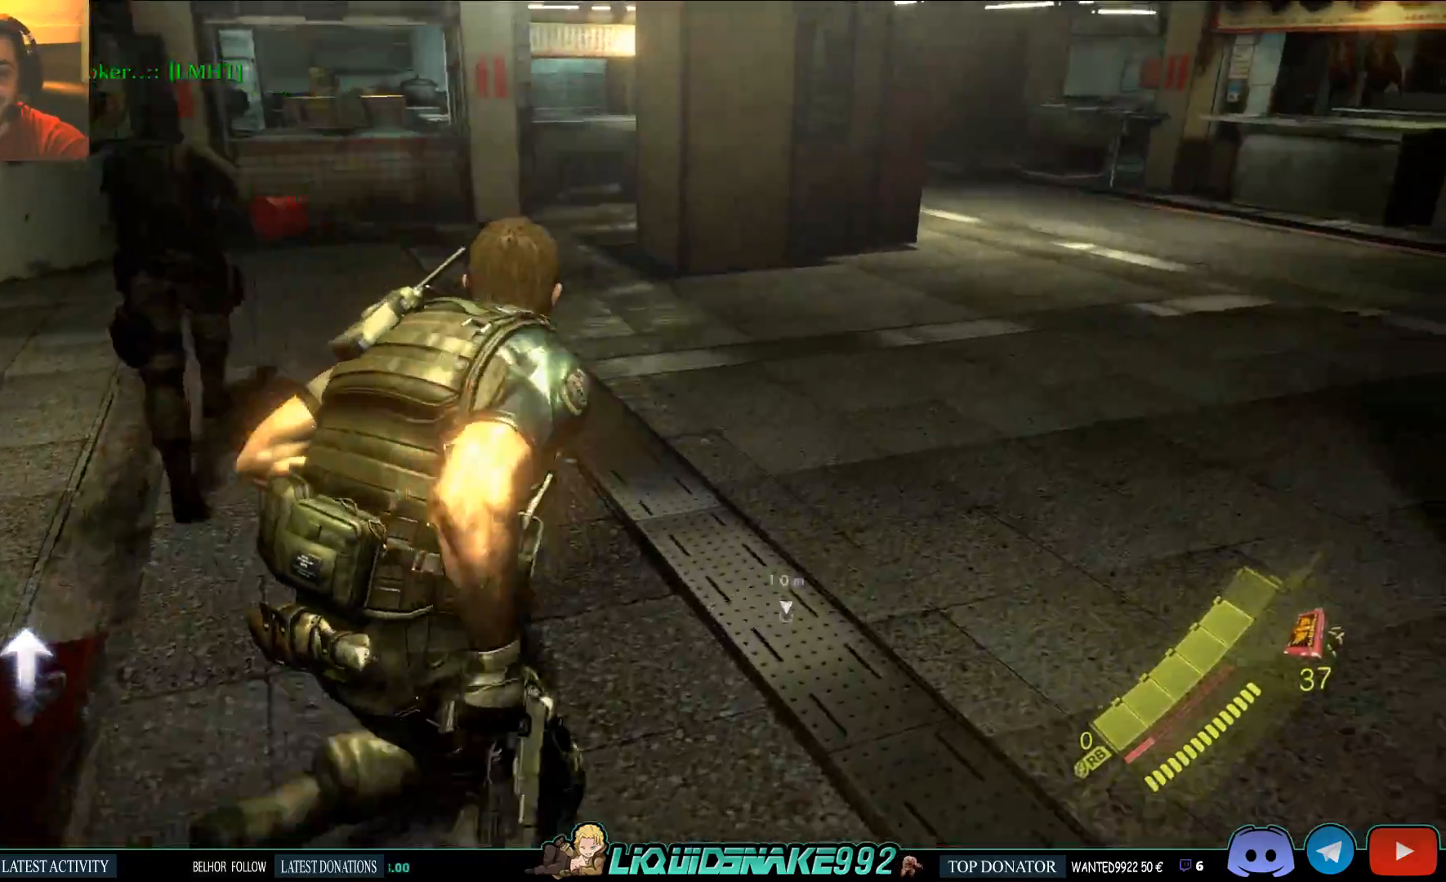
{"buttons": ["SQUARE"], "left_stick": "up-right", "right_stick": "right", "events": [[133, "SQUARE", "down"], [283, "SQUARE", "up"], [383, "SQUARE", "down"], [400, "right_stick", "right"]]}
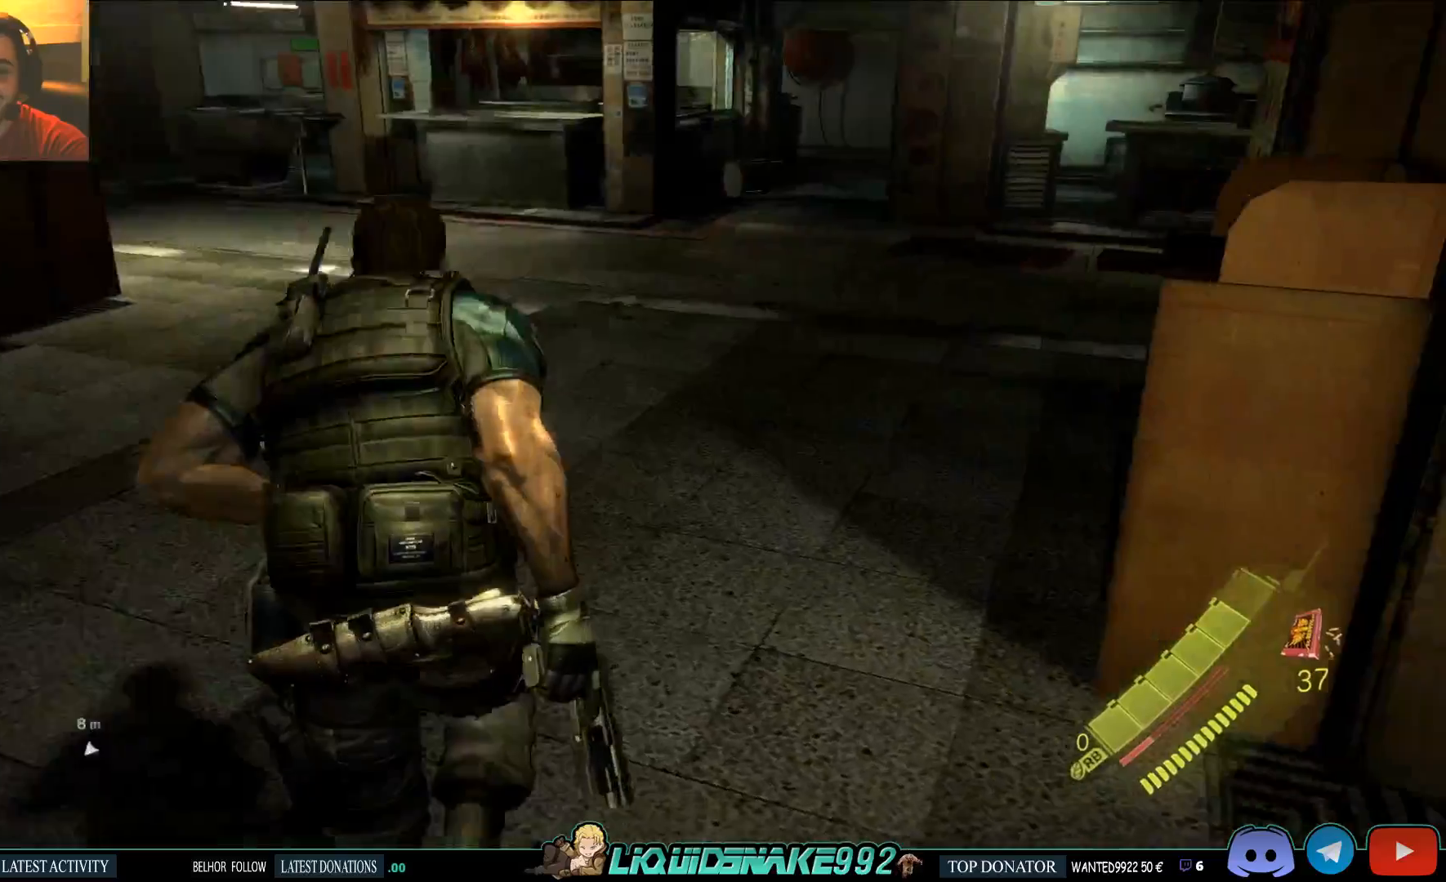
{"buttons": ["SQUARE"], "left_stick": "up", "right_stick": "right", "events": [[67, "SQUARE", "up"], [67, "right_stick", "center"], [150, "left_stick", "up"], [183, "SQUARE", "down"], [300, "SQUARE", "up"], [467, "SQUARE", "down"], [500, "right_stick", "right"]]}
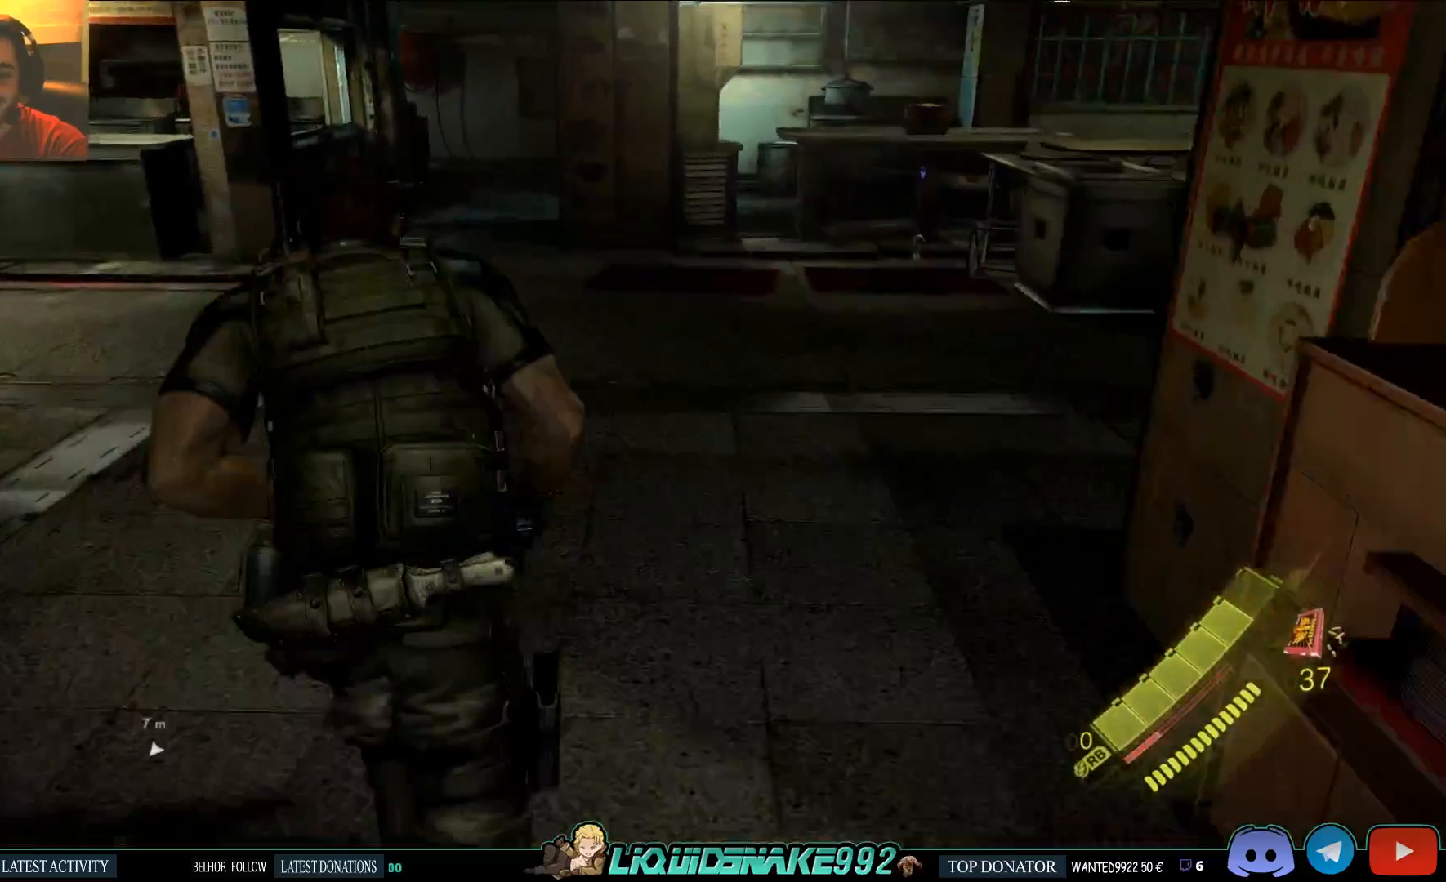
{"buttons": [], "left_stick": "up", "right_stick": "right", "events": [[100, "SQUARE", "up"]]}
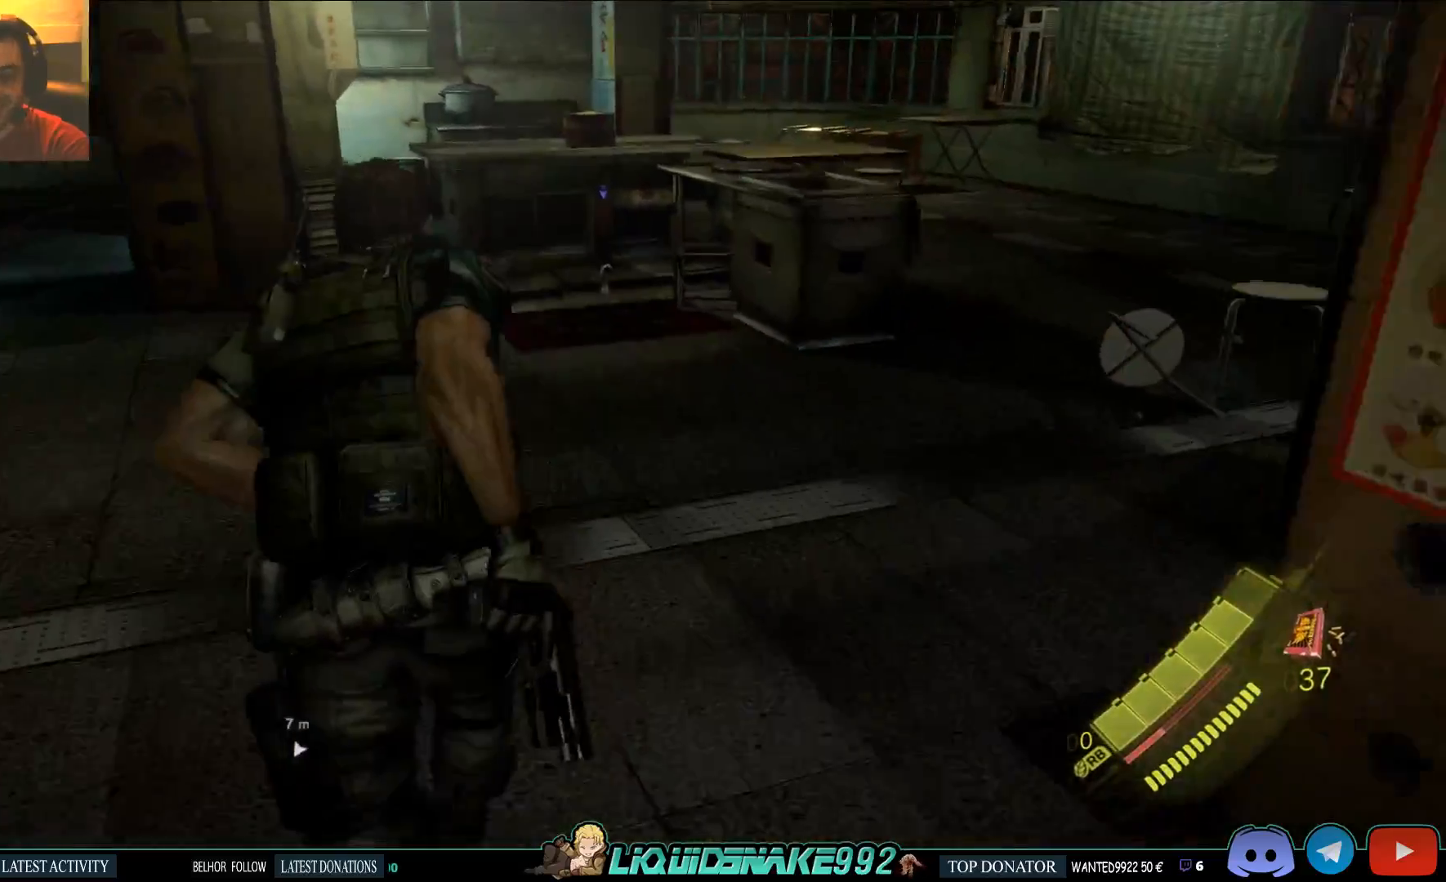
{"buttons": [], "left_stick": "up", "right_stick": "center", "events": [[133, "right_stick", "center"]]}
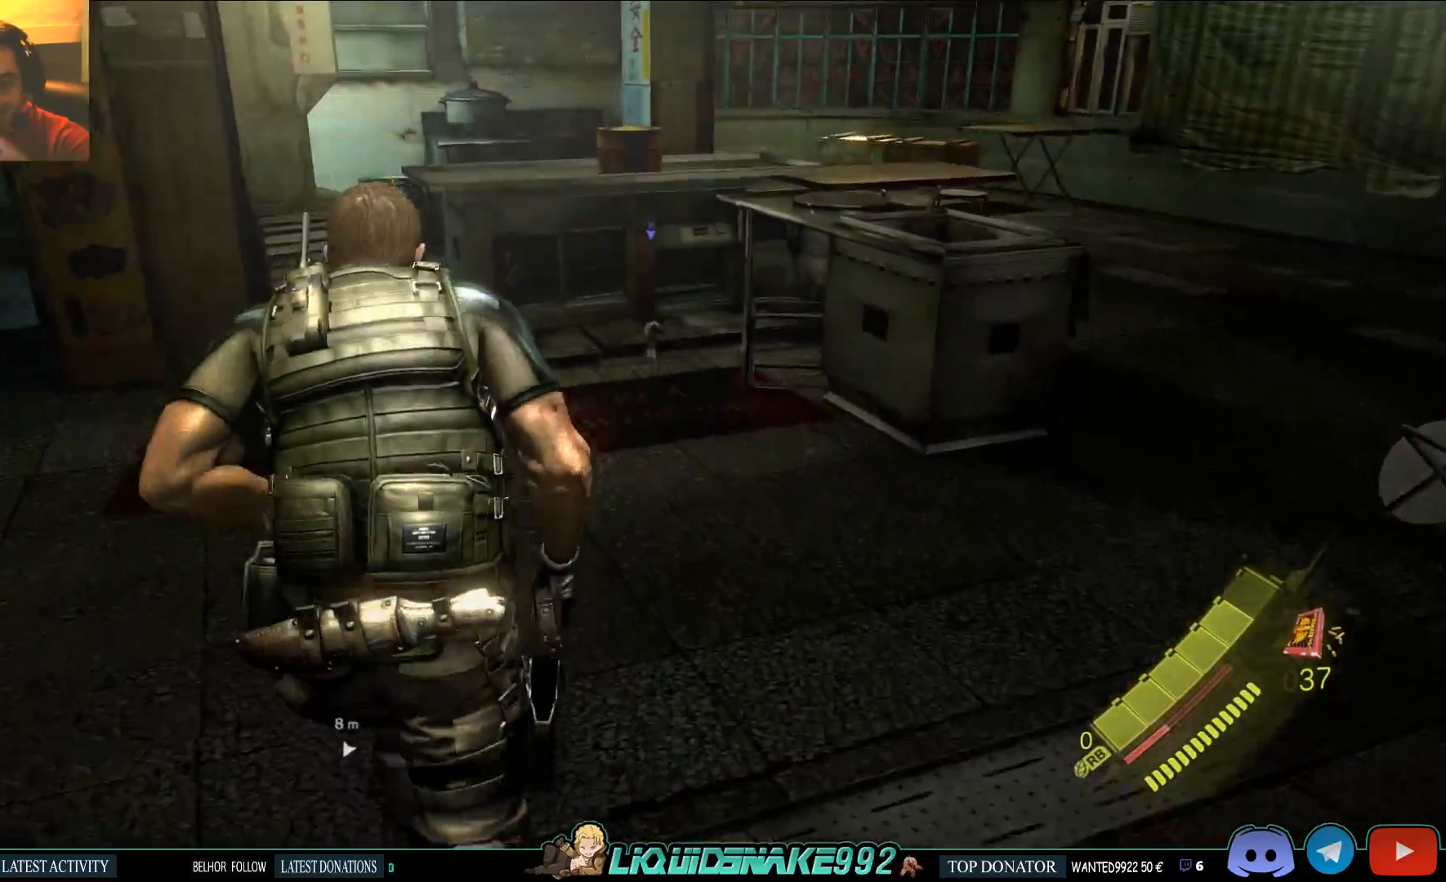
{"buttons": [], "left_stick": "up", "right_stick": "center", "events": []}
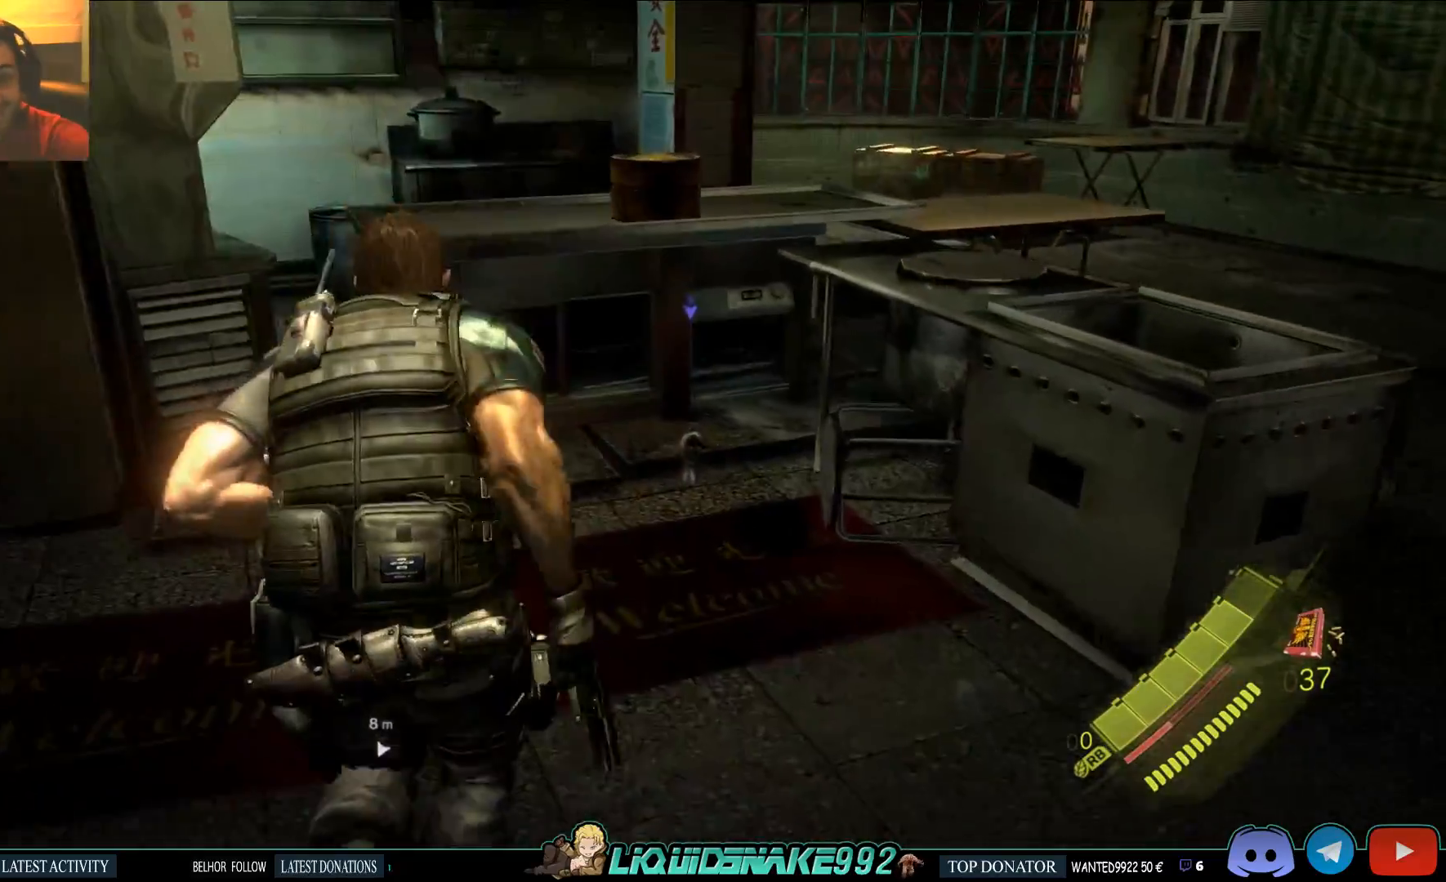
{"buttons": ["SQUARE"], "left_stick": "right", "right_stick": "up-right", "events": [[267, "SQUARE", "down"], [350, "right_stick", "up-right"], [367, "SQUARE", "up"], [450, "SQUARE", "down"], [467, "left_stick", "right"]]}
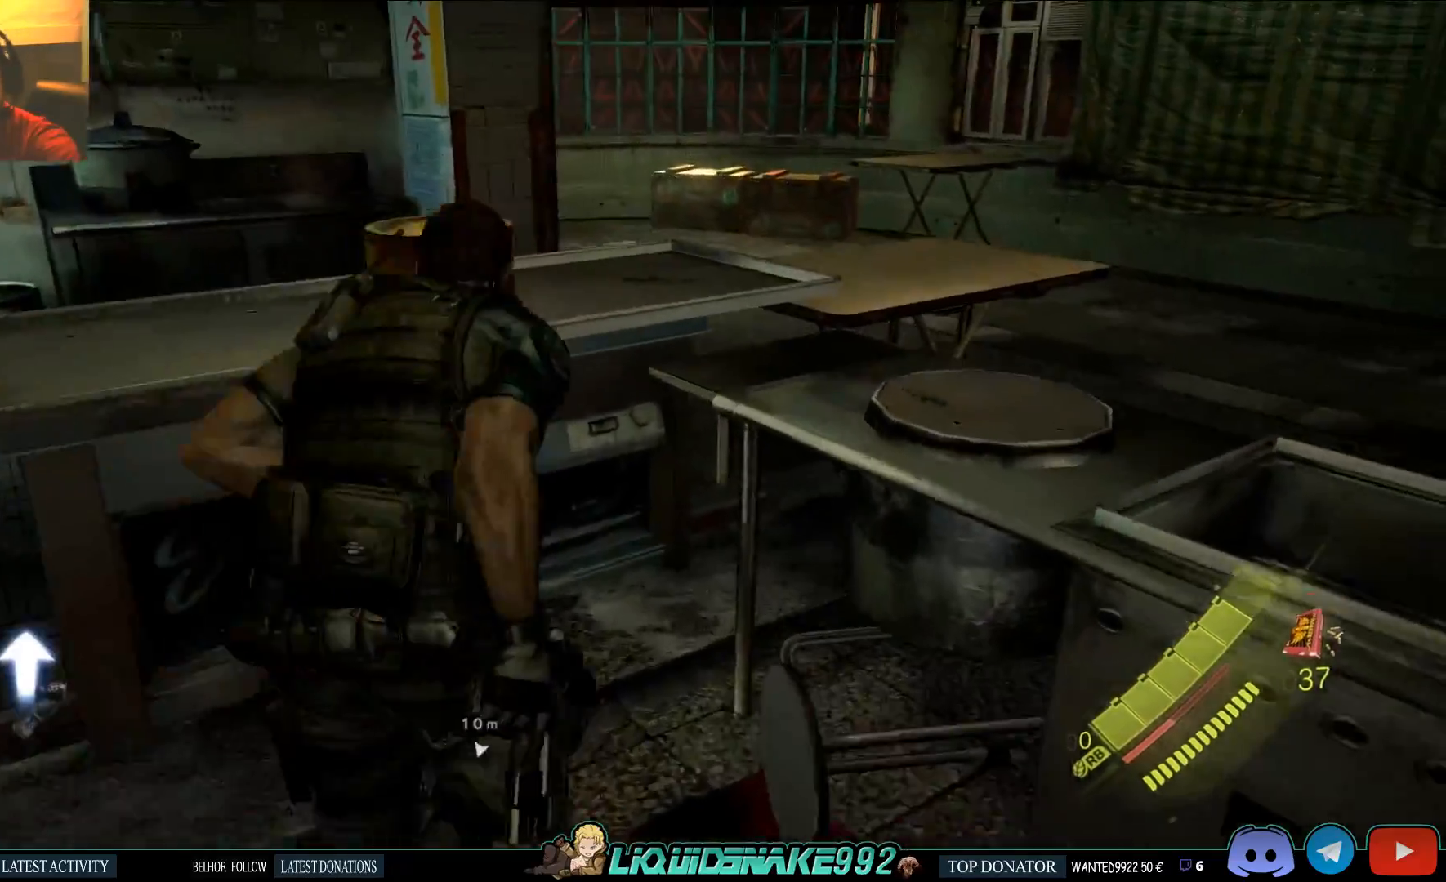
{"buttons": [], "left_stick": "down-right", "right_stick": "center", "events": [[83, "SQUARE", "up"], [100, "left_stick", "down-right"], [417, "right_stick", "center"]]}
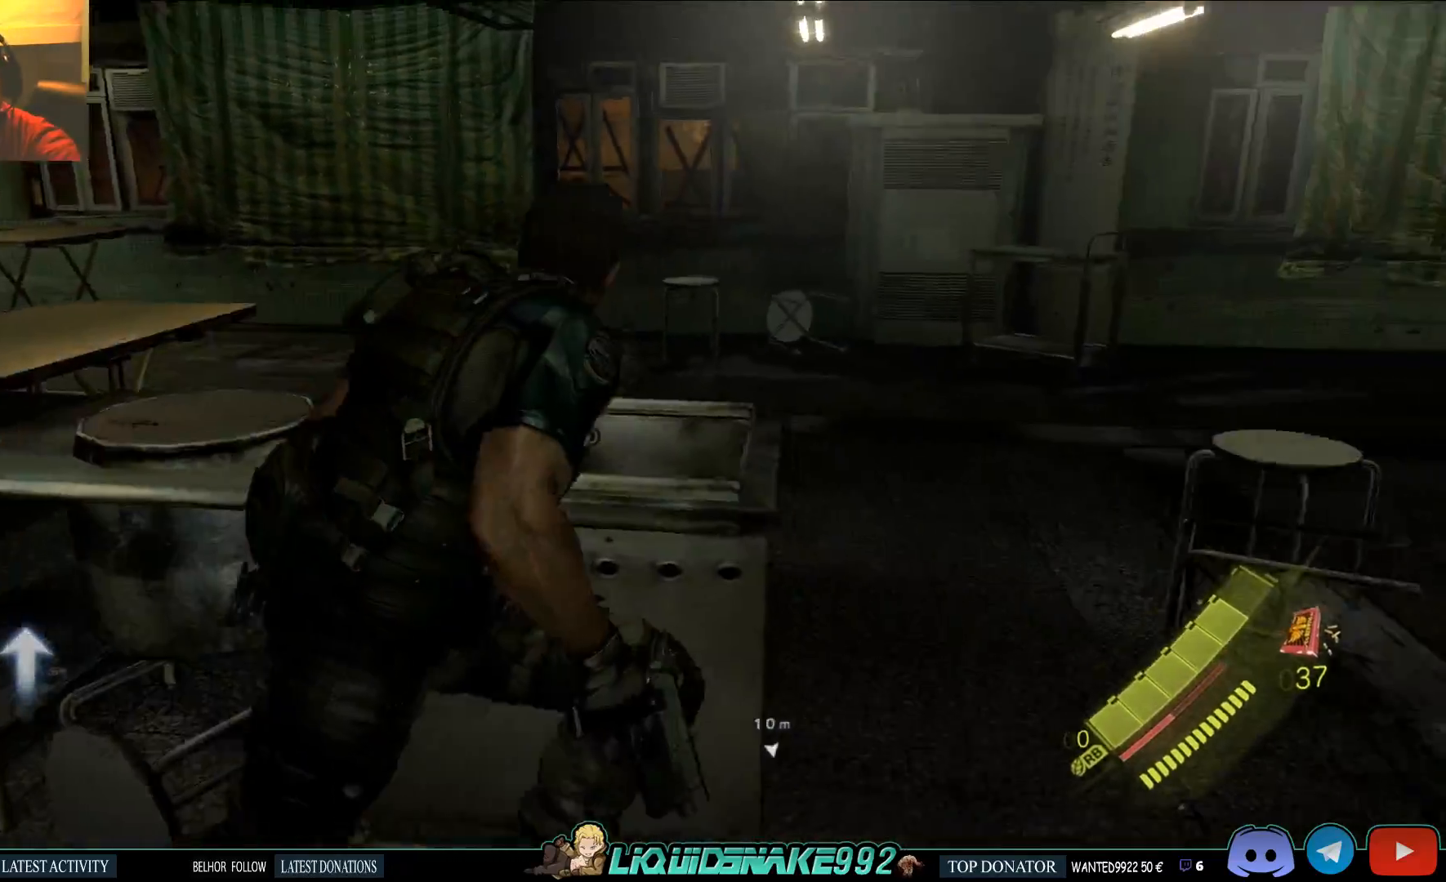
{"buttons": [], "left_stick": "up-right", "right_stick": "center", "events": [[17, "left_stick", "right"], [283, "right_stick", "left"], [367, "left_stick", "up-right"], [500, "right_stick", "center"]]}
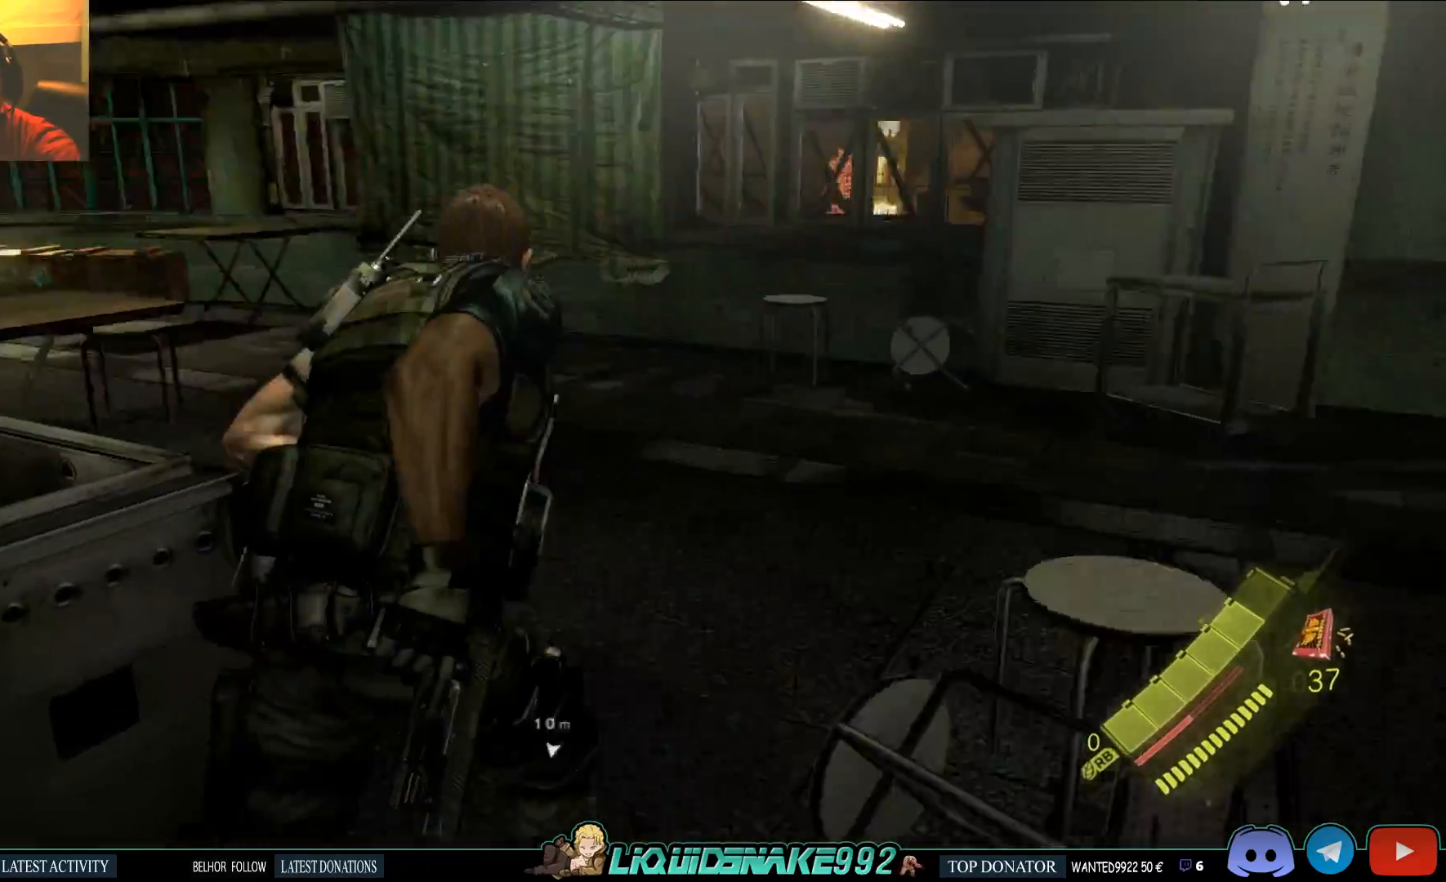
{"buttons": [], "left_stick": "up", "right_stick": "left", "events": [[50, "left_stick", "up"], [200, "right_stick", "left"]]}
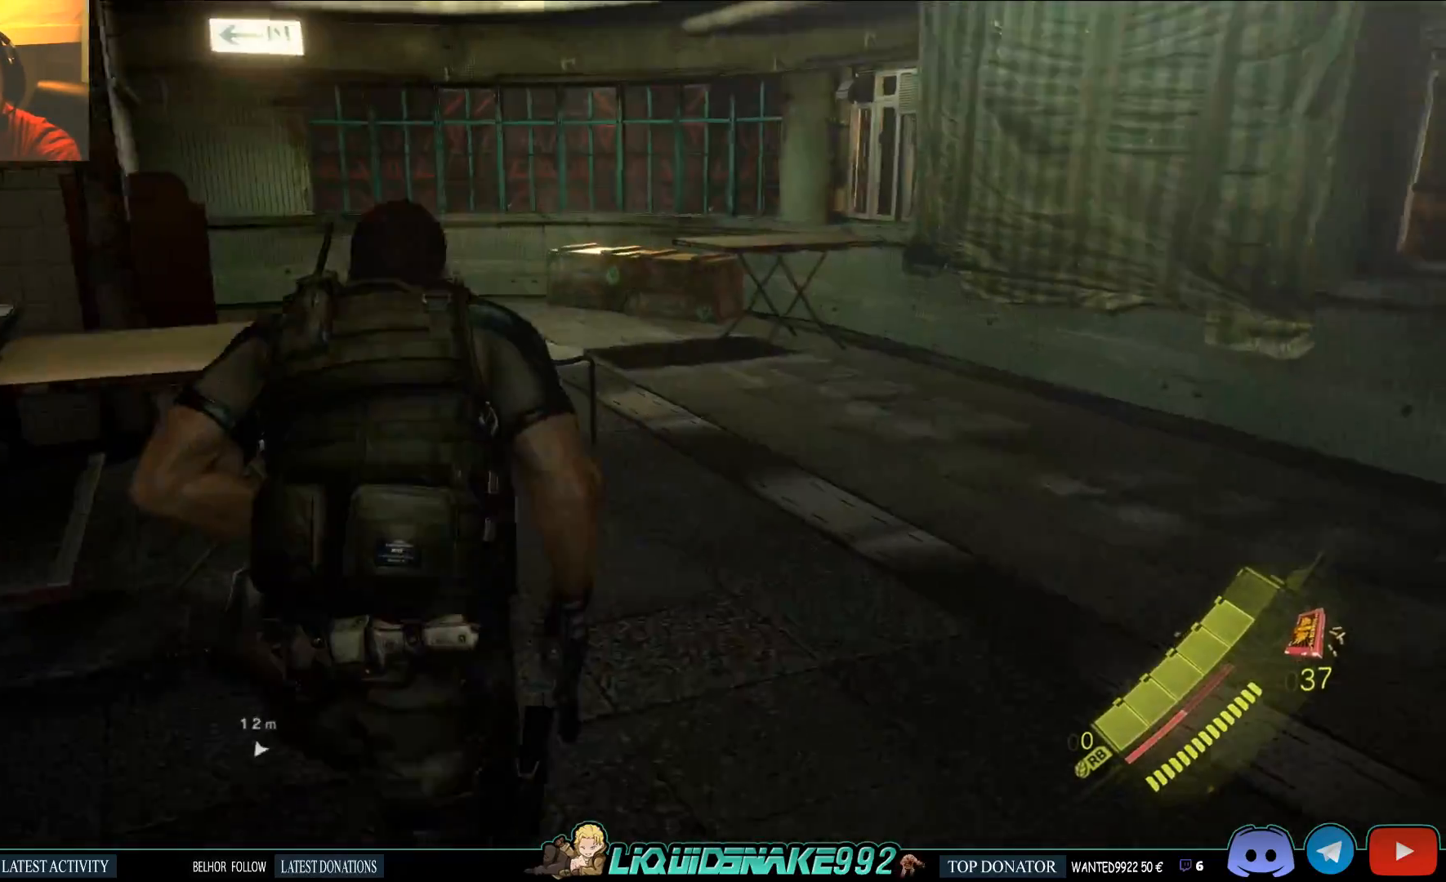
{"buttons": [], "left_stick": "up-right", "right_stick": "center", "events": [[300, "right_stick", "center"], [417, "left_stick", "up-right"]]}
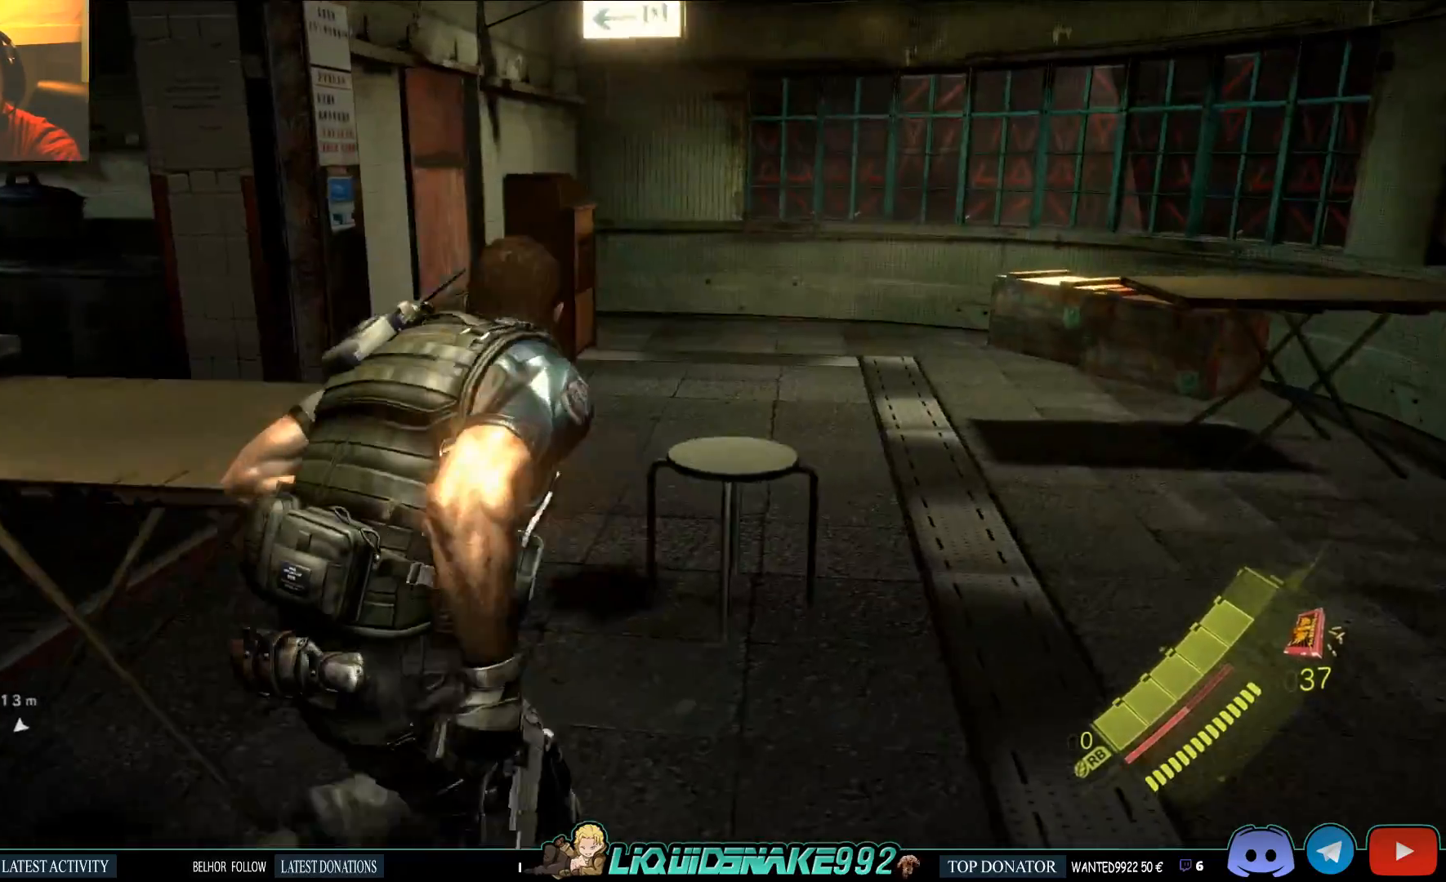
{"buttons": [], "left_stick": "up", "right_stick": "center", "events": [[467, "left_stick", "up"]]}
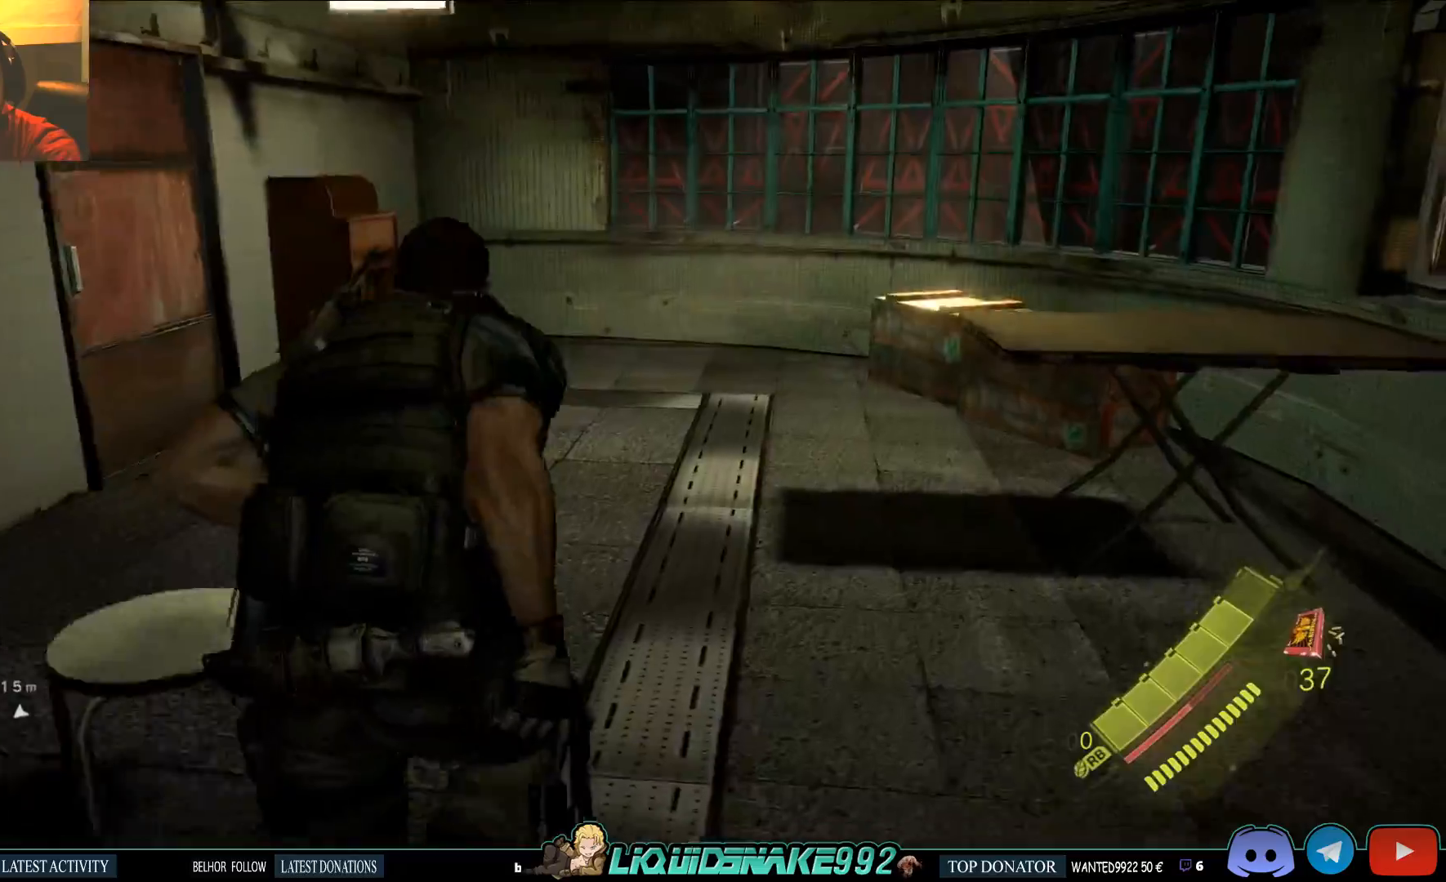
{"buttons": [], "left_stick": "up", "right_stick": "center", "events": []}
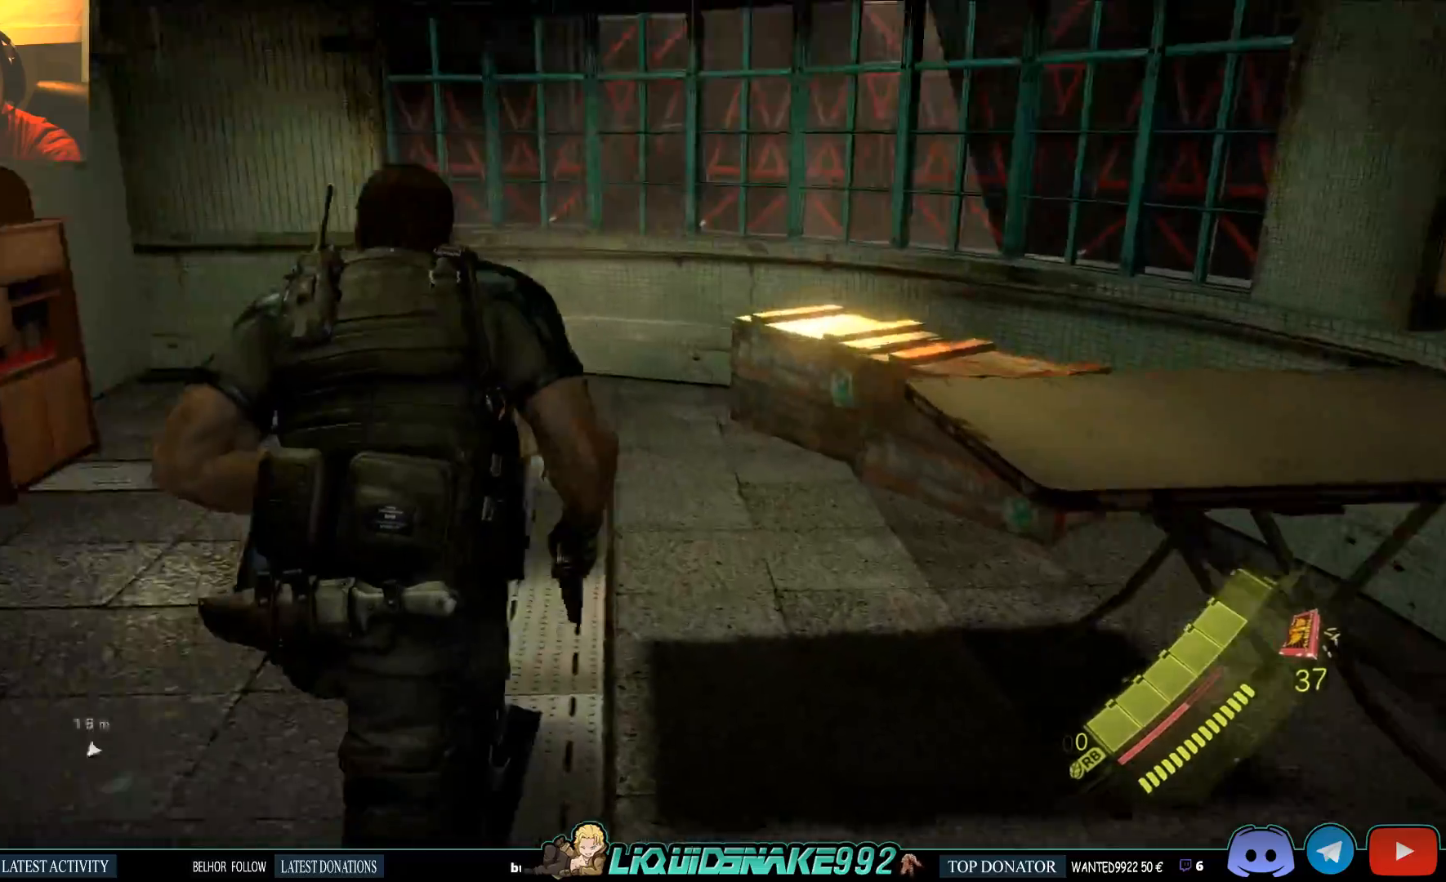
{"buttons": [], "left_stick": "up", "right_stick": "center", "events": []}
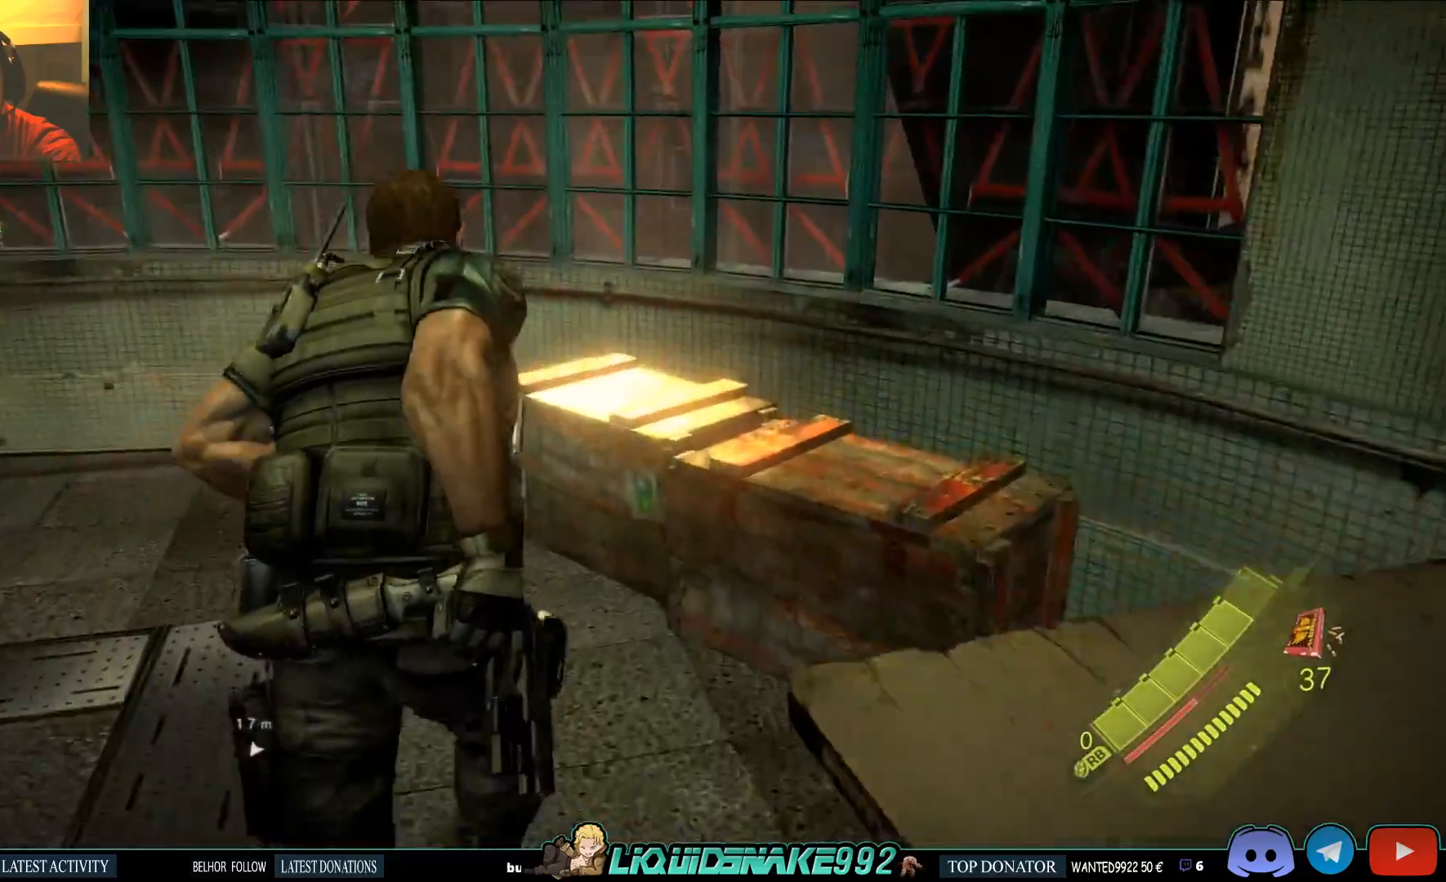
{"buttons": [], "left_stick": "up", "right_stick": "center", "events": [[217, "R2", "down"], [300, "R2", "up"]]}
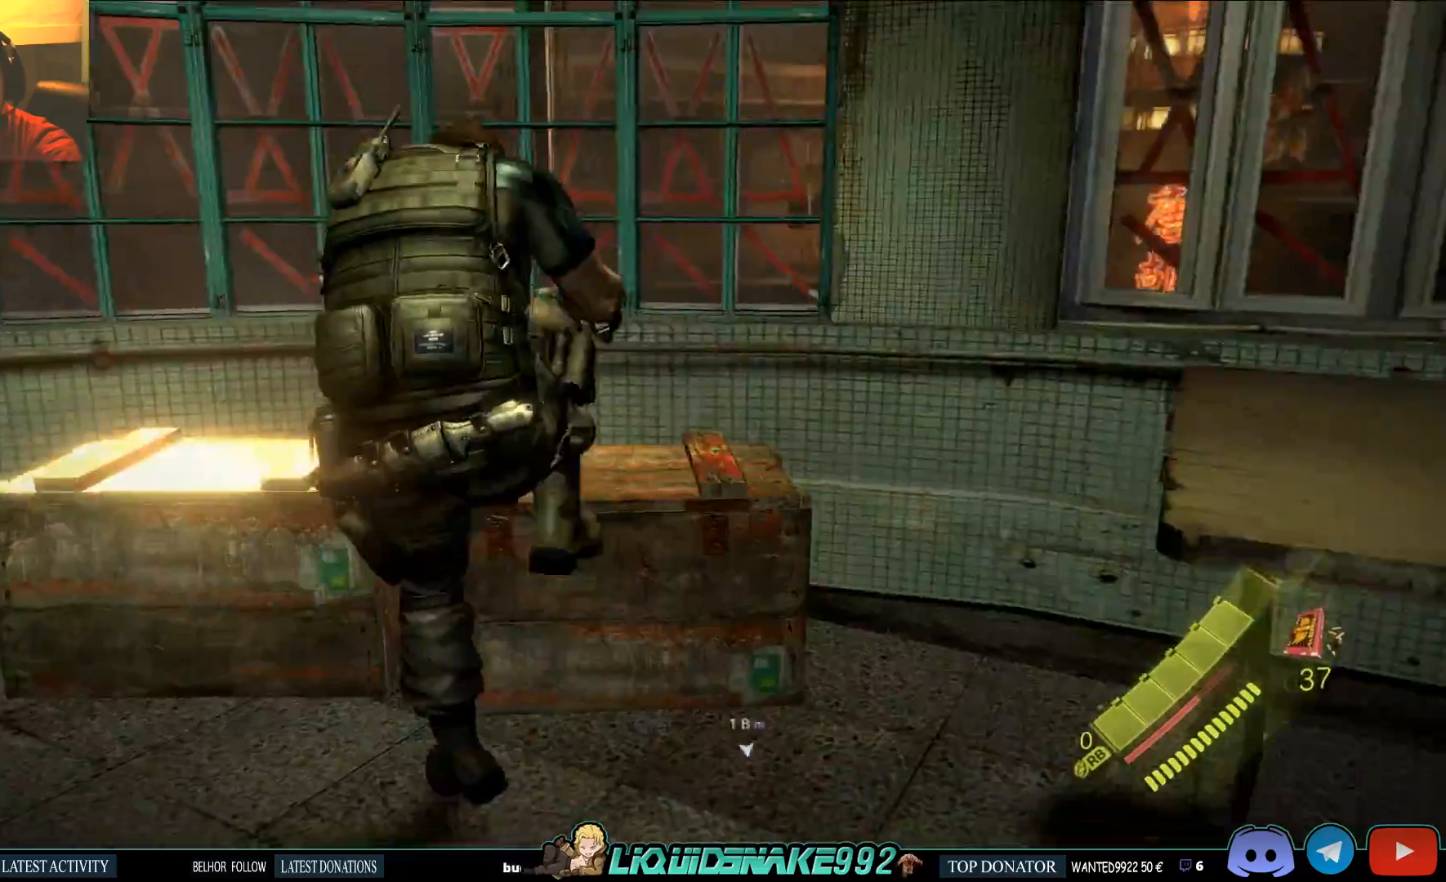
{"buttons": [], "left_stick": "up", "right_stick": "center", "events": []}
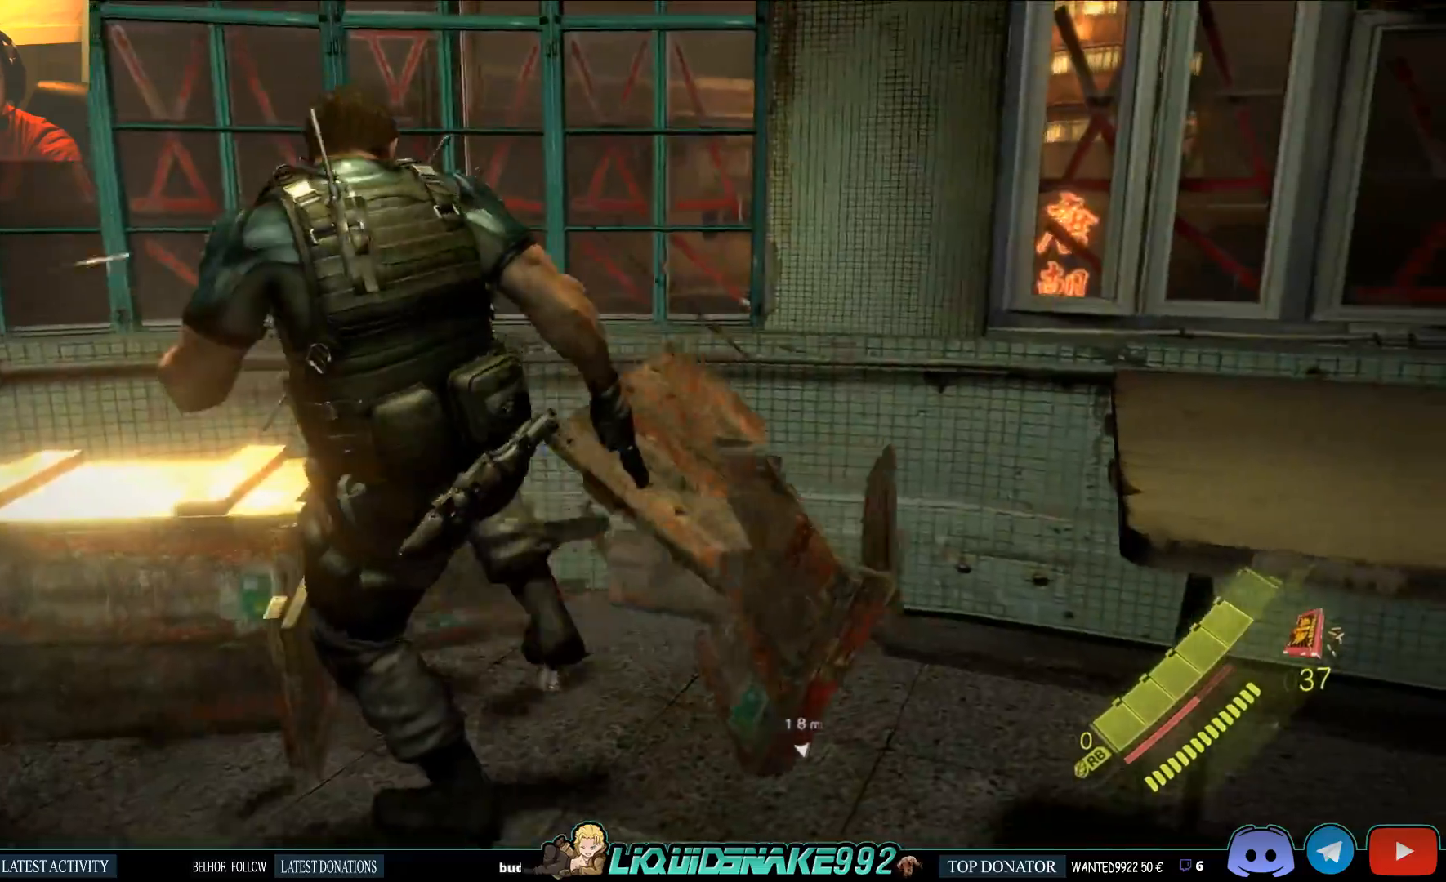
{"buttons": [], "left_stick": "up", "right_stick": "center", "events": [[383, "SQUARE", "down"], [483, "SQUARE", "up"]]}
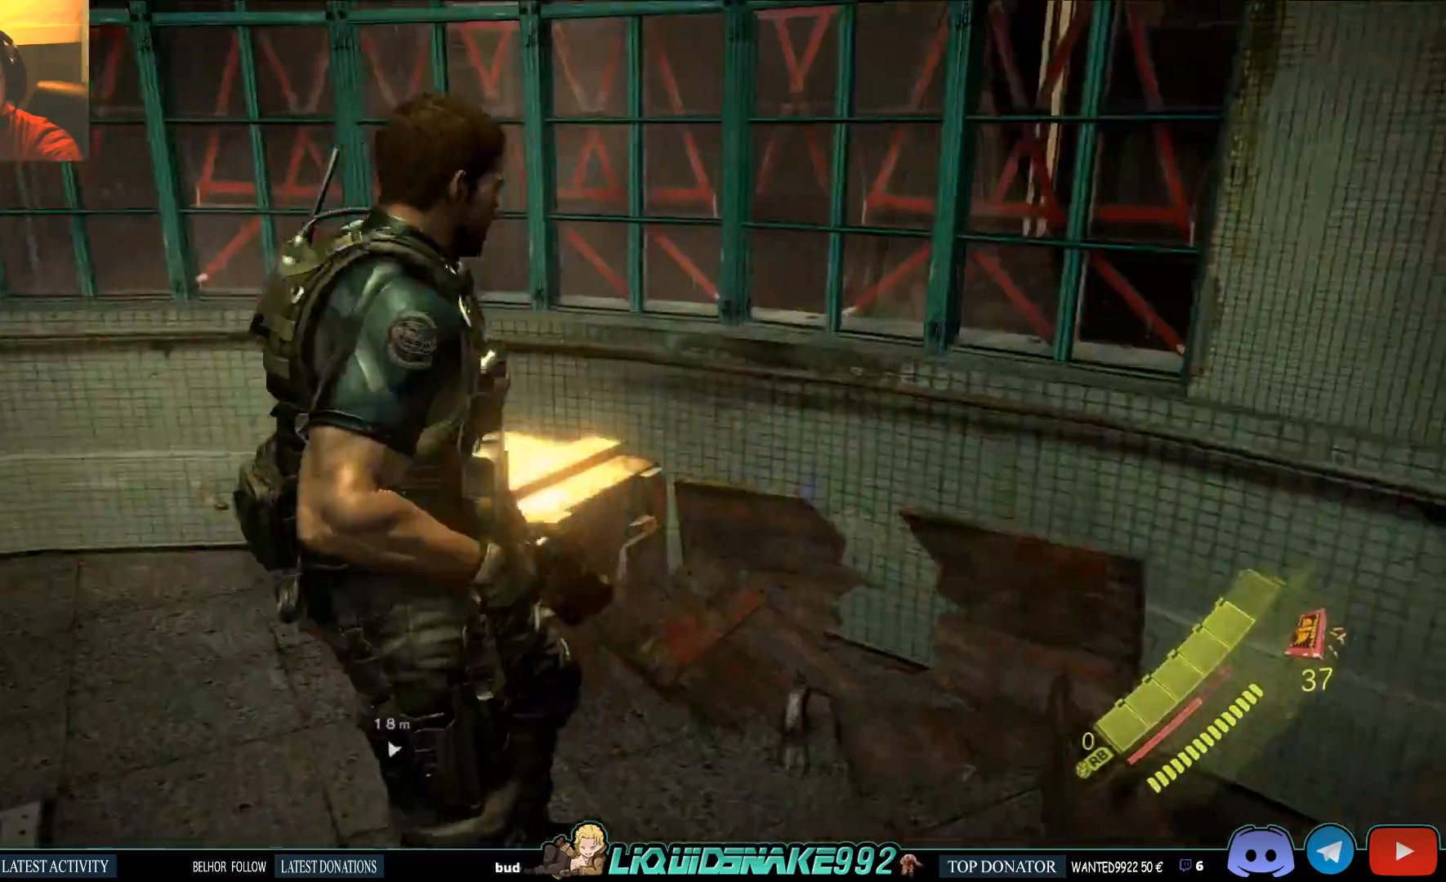
{"buttons": [], "left_stick": "up", "right_stick": "center", "events": [[50, "SQUARE", "down"], [133, "SQUARE", "up"], [233, "R2", "down"], [383, "R2", "up"]]}
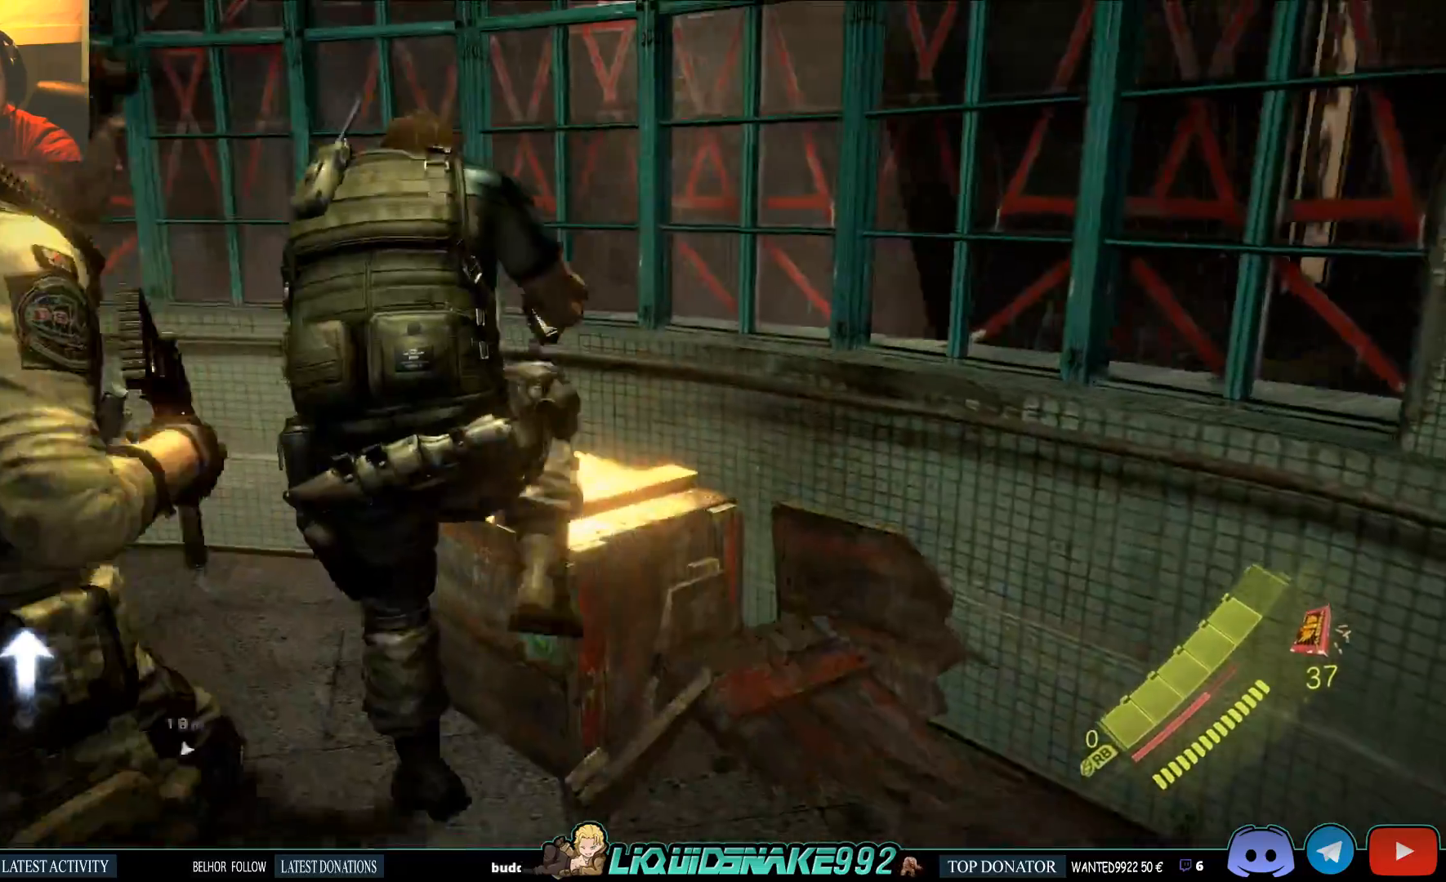
{"buttons": [], "left_stick": "up", "right_stick": "center", "events": []}
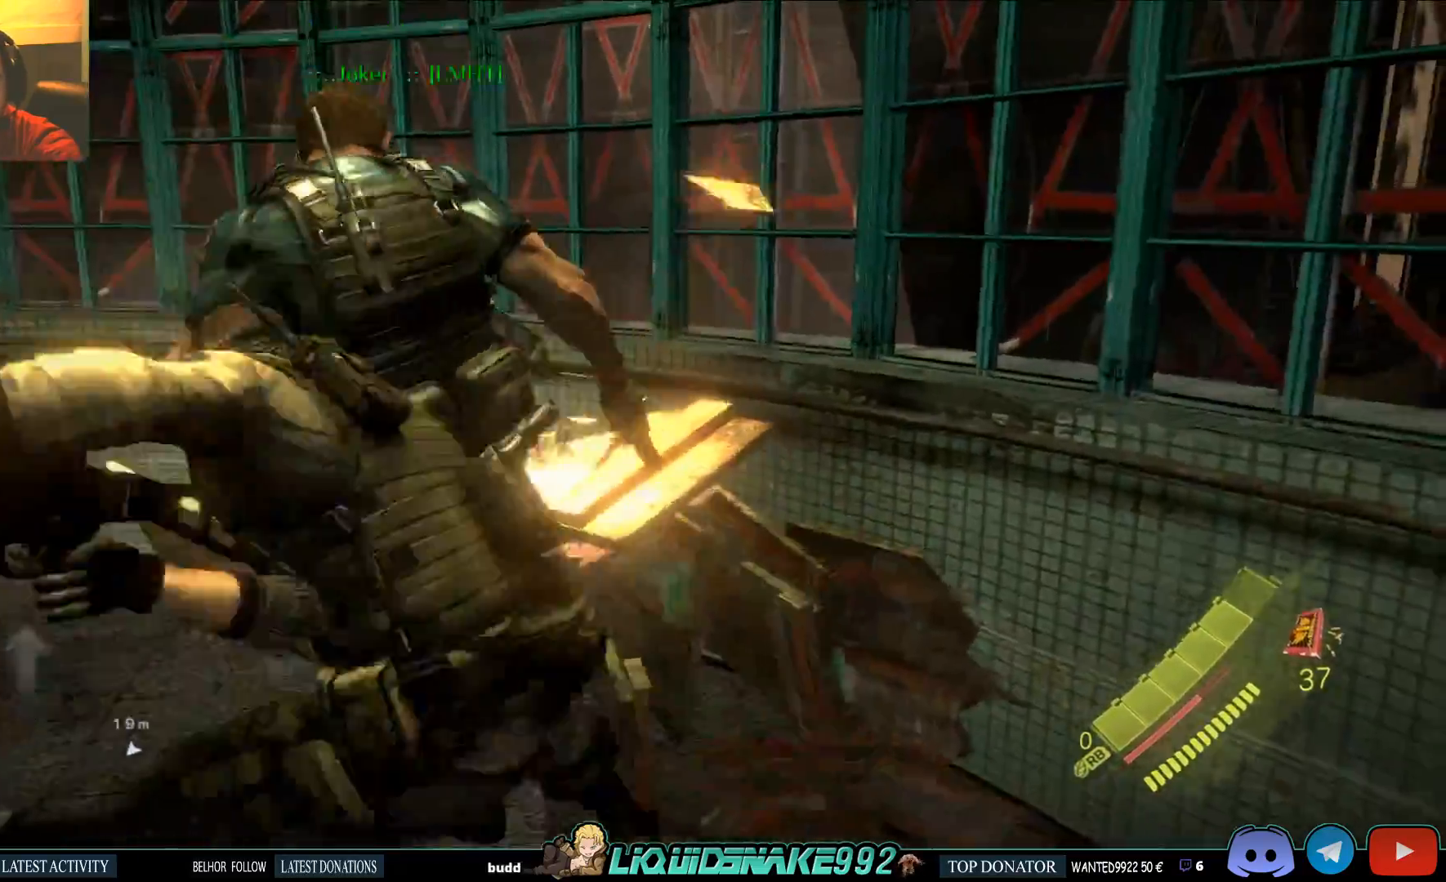
{"buttons": ["SQUARE"], "left_stick": "up", "right_stick": "left", "events": [[217, "right_stick", "left"], [400, "SQUARE", "down"]]}
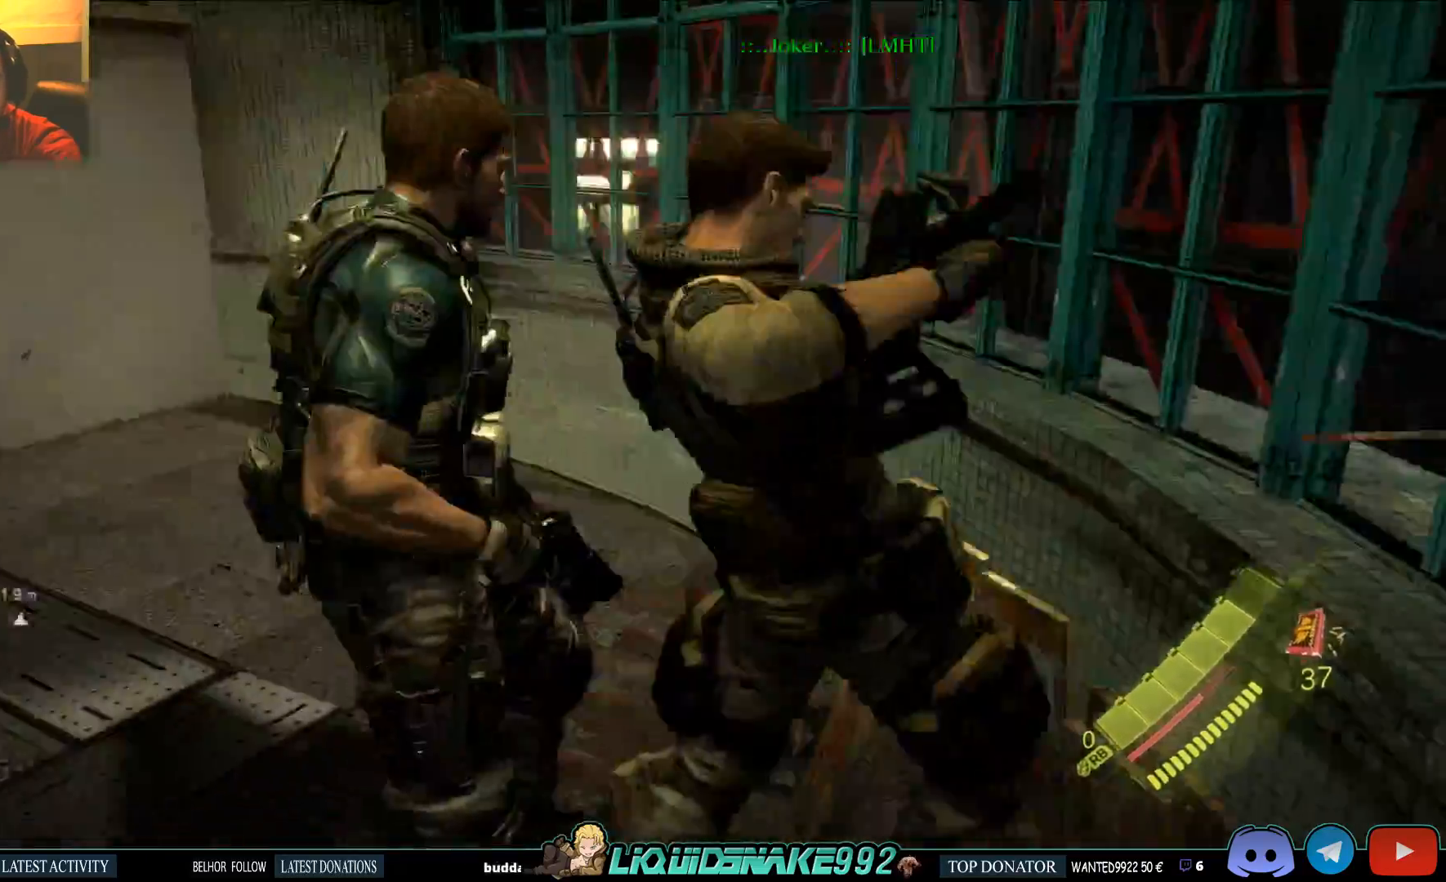
{"buttons": [], "left_stick": "up", "right_stick": "left", "events": [[17, "SQUARE", "up"], [100, "SQUARE", "down"], [250, "SQUARE", "up"], [300, "SQUARE", "down"], [483, "SQUARE", "up"]]}
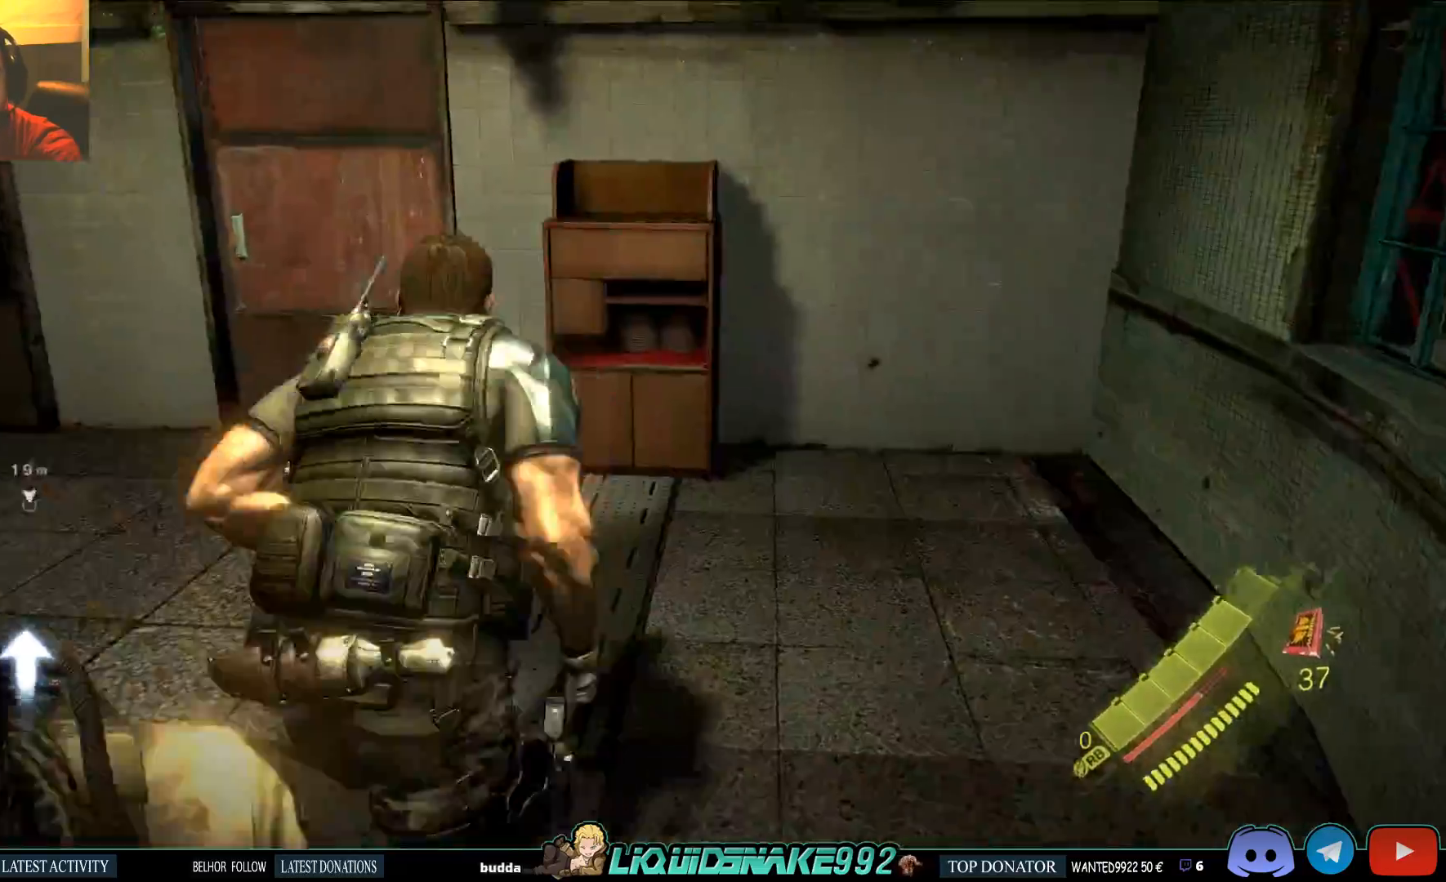
{"buttons": [], "left_stick": "up", "right_stick": "left", "events": [[33, "right_stick", "center"], [367, "right_stick", "left"]]}